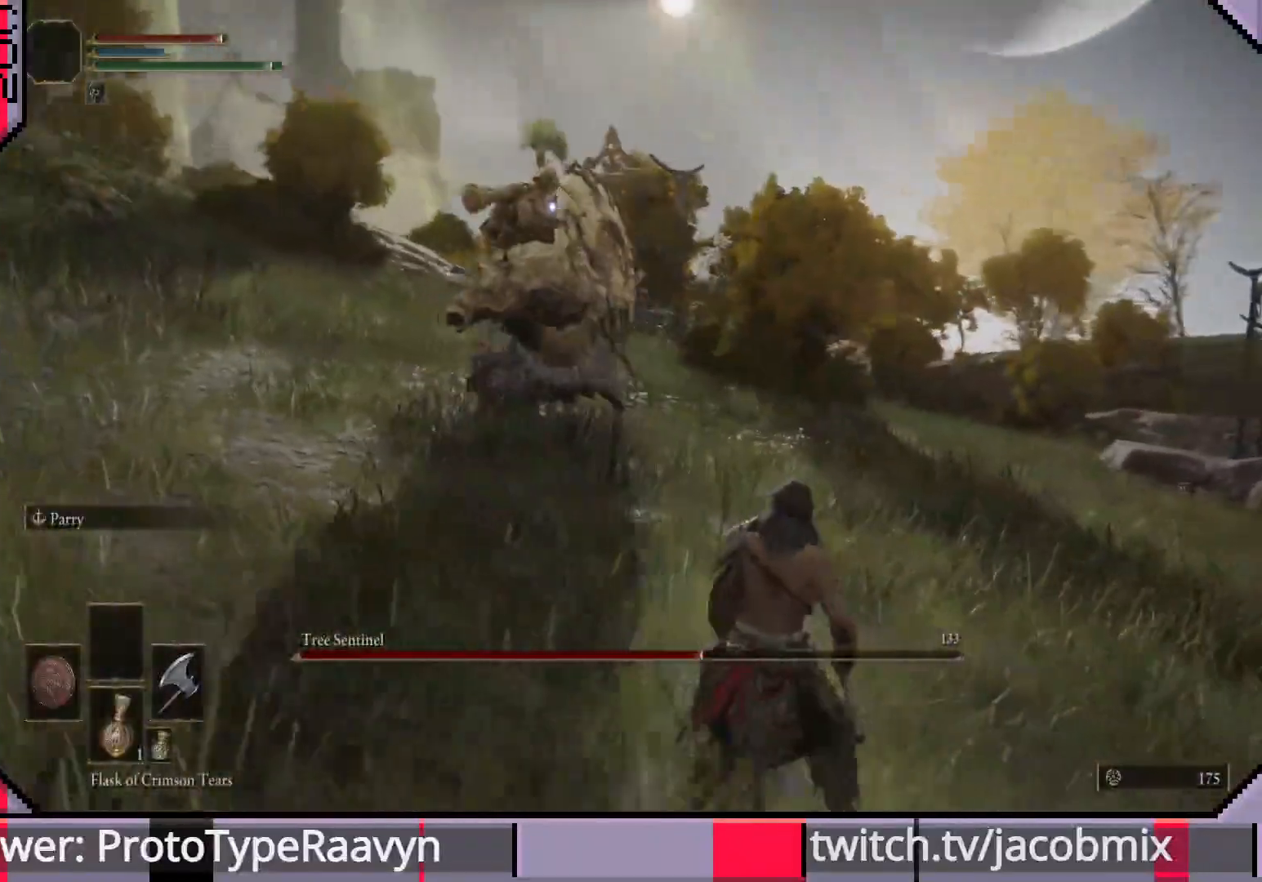
Gameplay with a controller (PlayStation layout); each line is a JSON object with the inputs held at the frame after it. "events" lists button and stick changes between this image and that frame as [ms after this image, input, new state], when the widget could be followed in between.
{"buttons": [], "left_stick": "down-right", "right_stick": "center", "events": []}
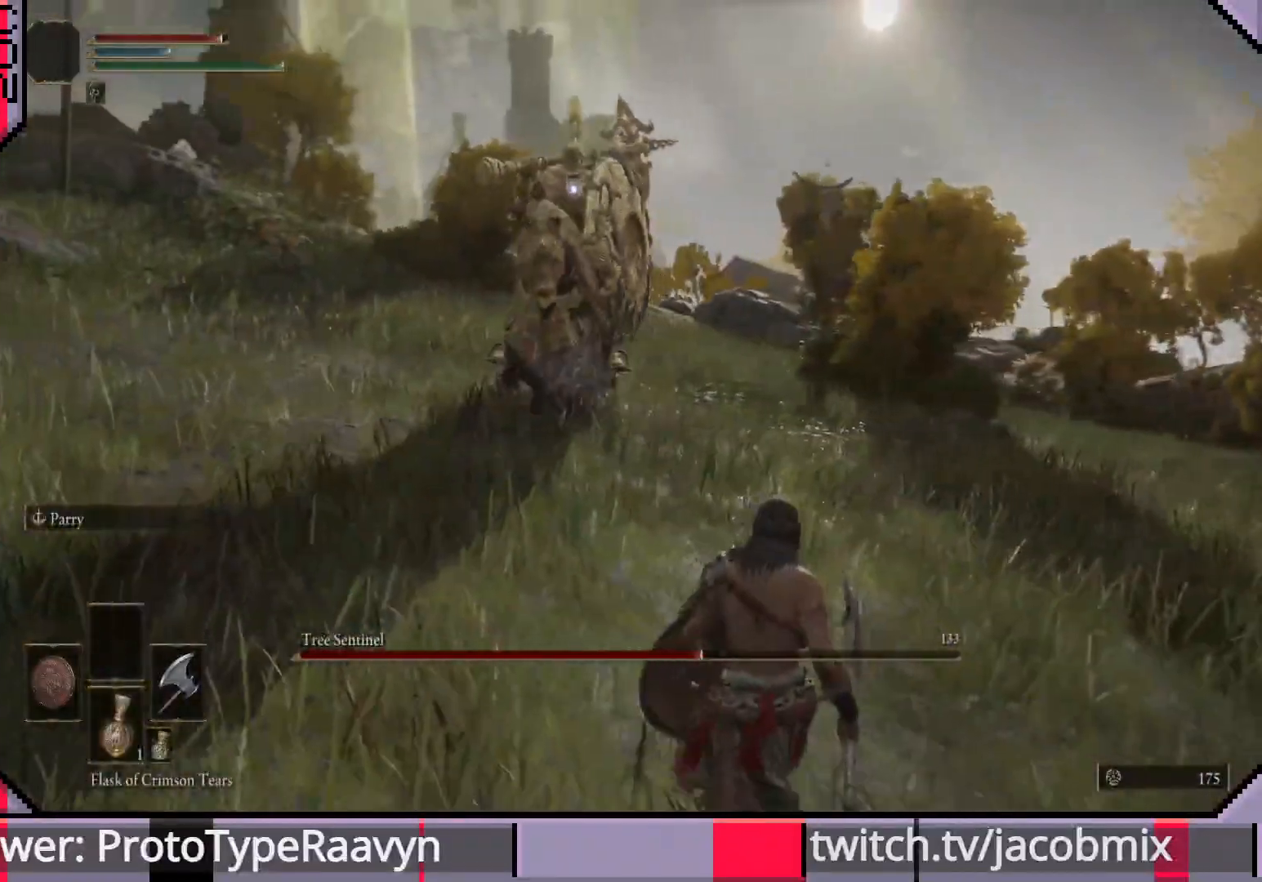
{"buttons": [], "left_stick": "down-right", "right_stick": "center", "events": []}
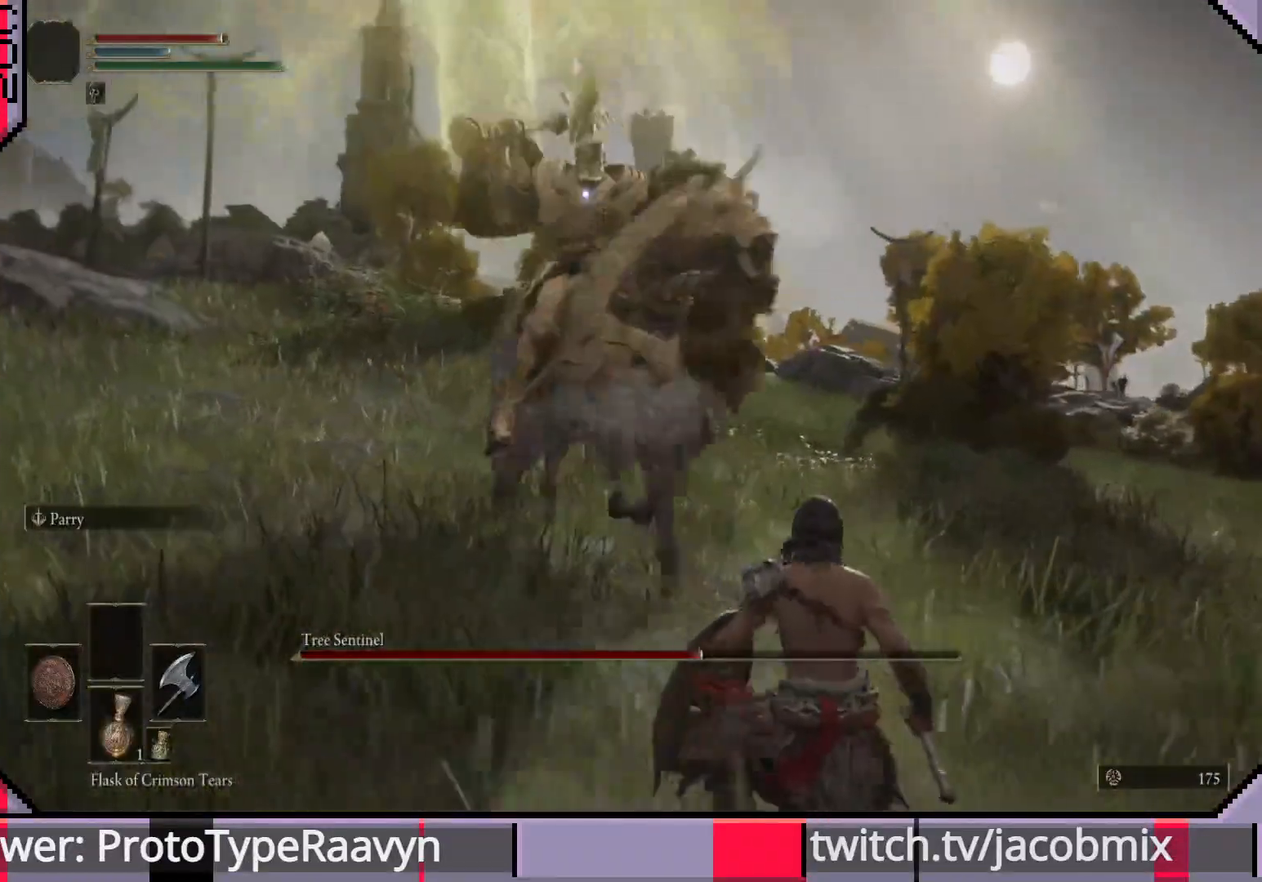
{"buttons": [], "left_stick": "down-right", "right_stick": "center", "events": []}
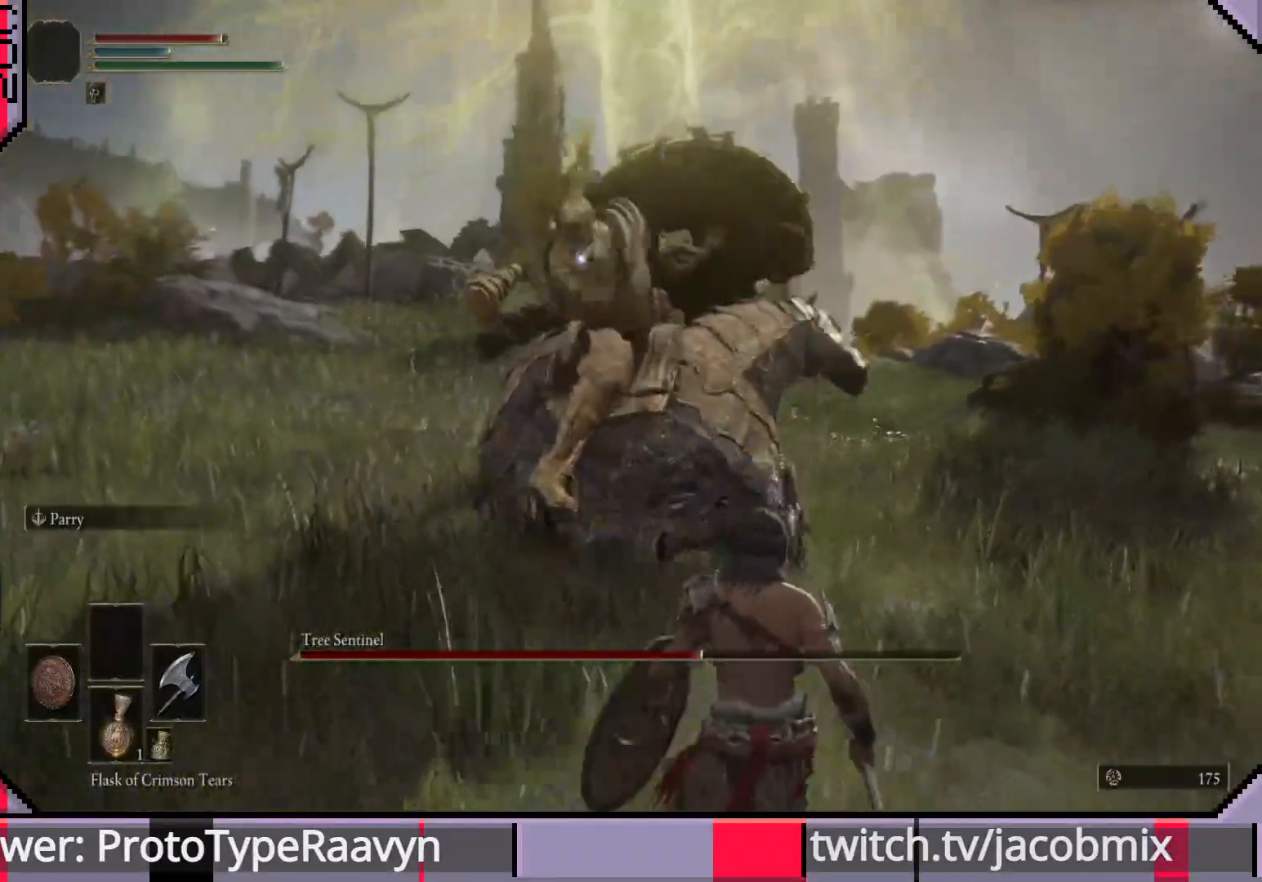
{"buttons": [], "left_stick": "up-left", "right_stick": "center", "events": [[100, "left_stick", "up-left"], [117, "CIRCLE", "down"], [200, "CIRCLE", "up"]]}
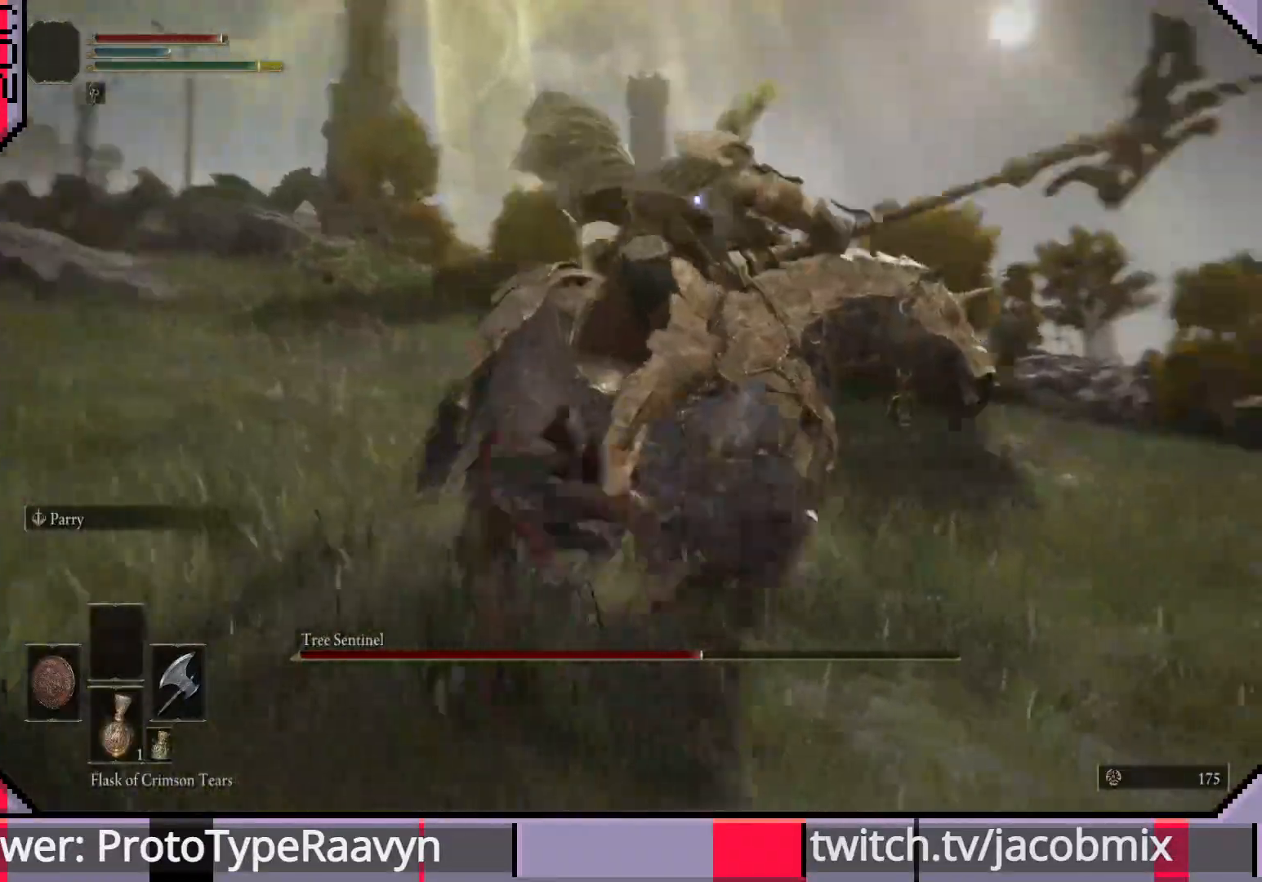
{"buttons": [], "left_stick": "left", "right_stick": "center", "events": [[67, "left_stick", "left"]]}
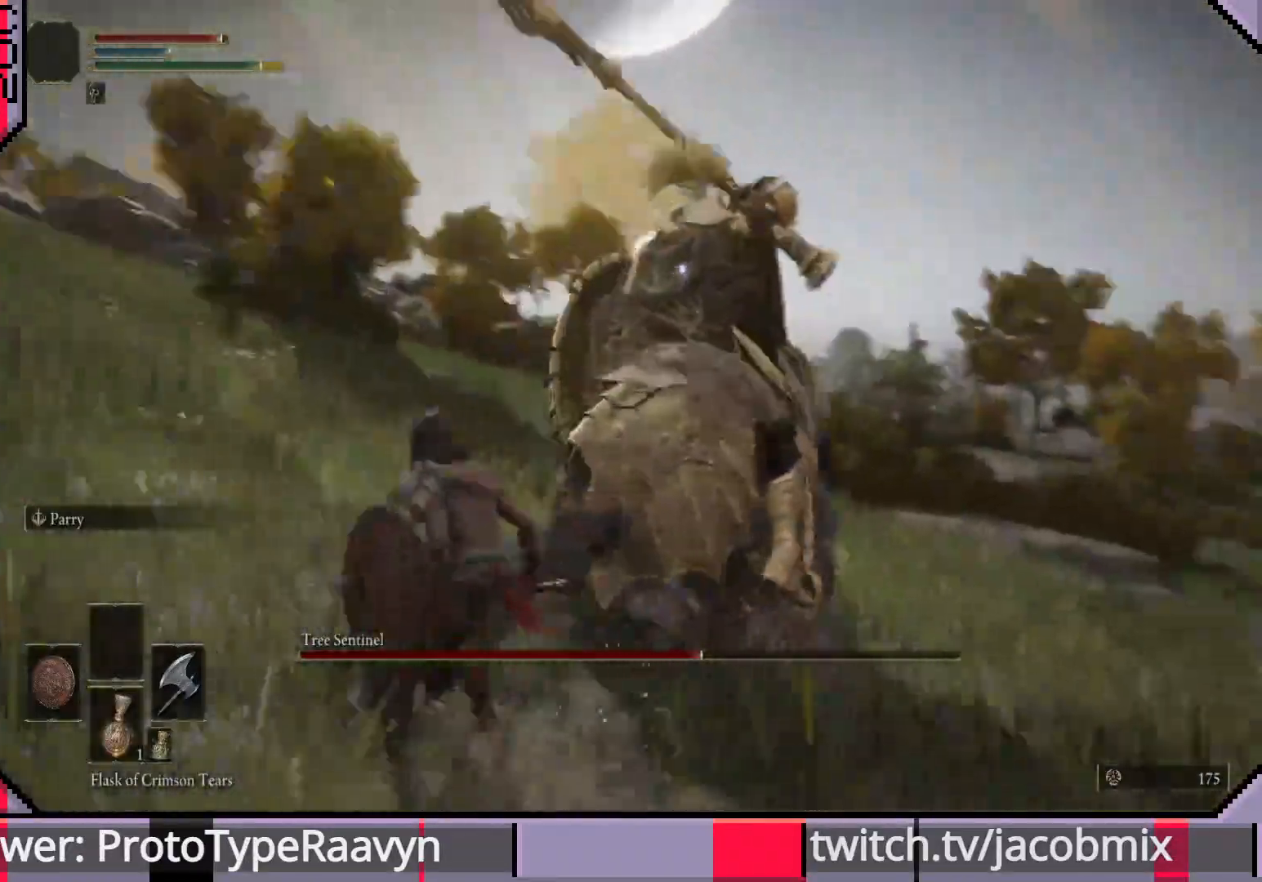
{"buttons": [], "left_stick": "up", "right_stick": "center", "events": [[400, "left_stick", "up"]]}
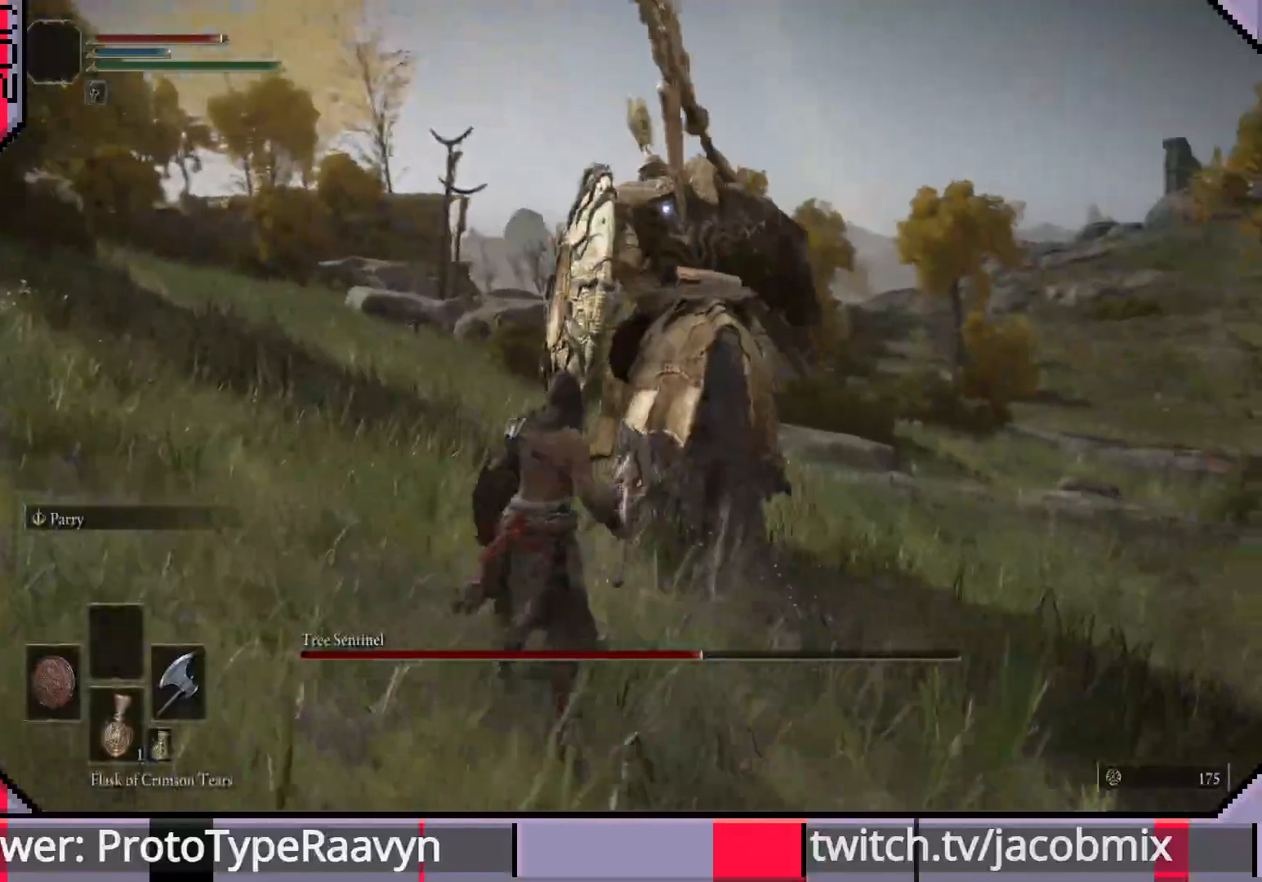
{"buttons": [], "left_stick": "right", "right_stick": "center", "events": [[167, "left_stick", "up-right"], [267, "left_stick", "right"]]}
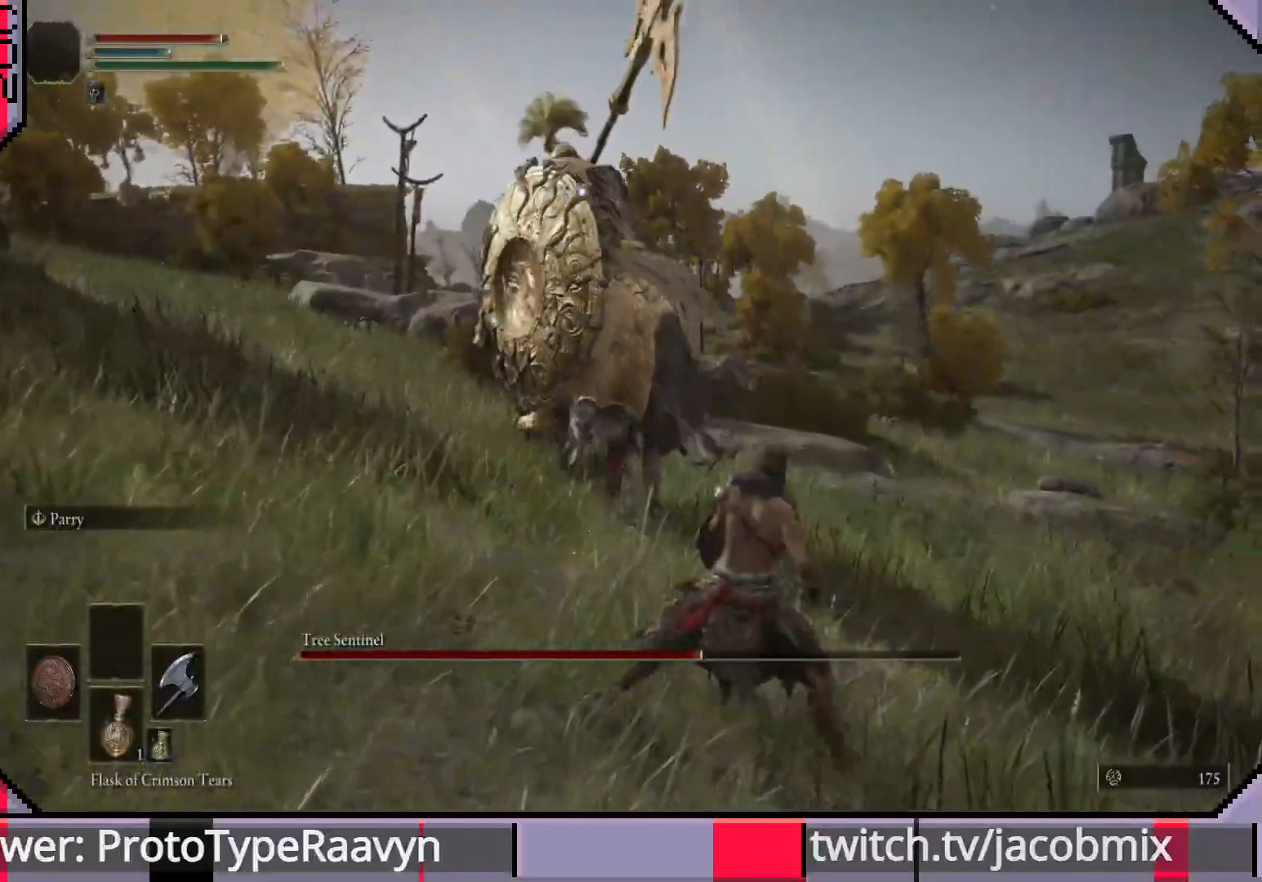
{"buttons": [], "left_stick": "right", "right_stick": "center", "events": [[183, "left_stick", "up-right"], [333, "left_stick", "right"]]}
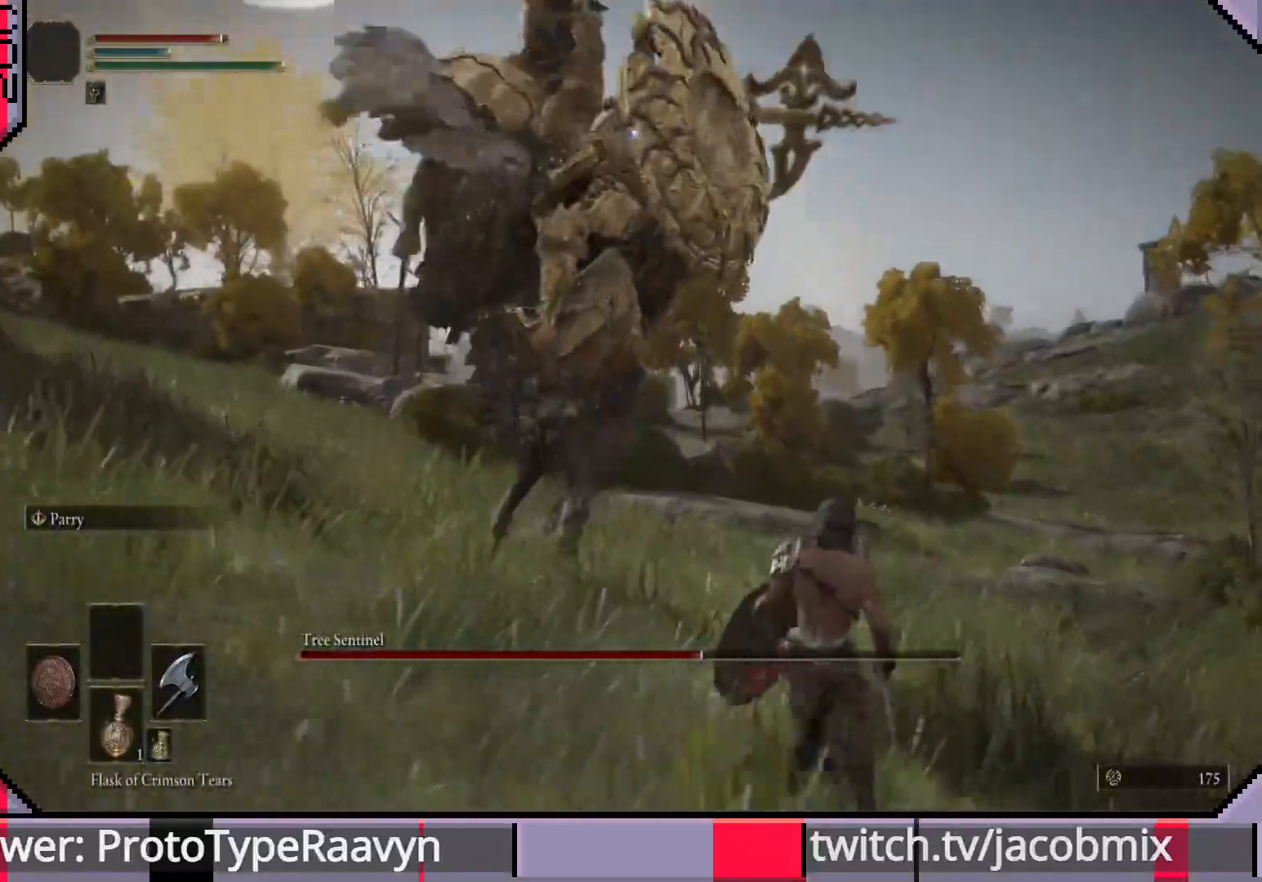
{"buttons": [], "left_stick": "right", "right_stick": "center", "events": []}
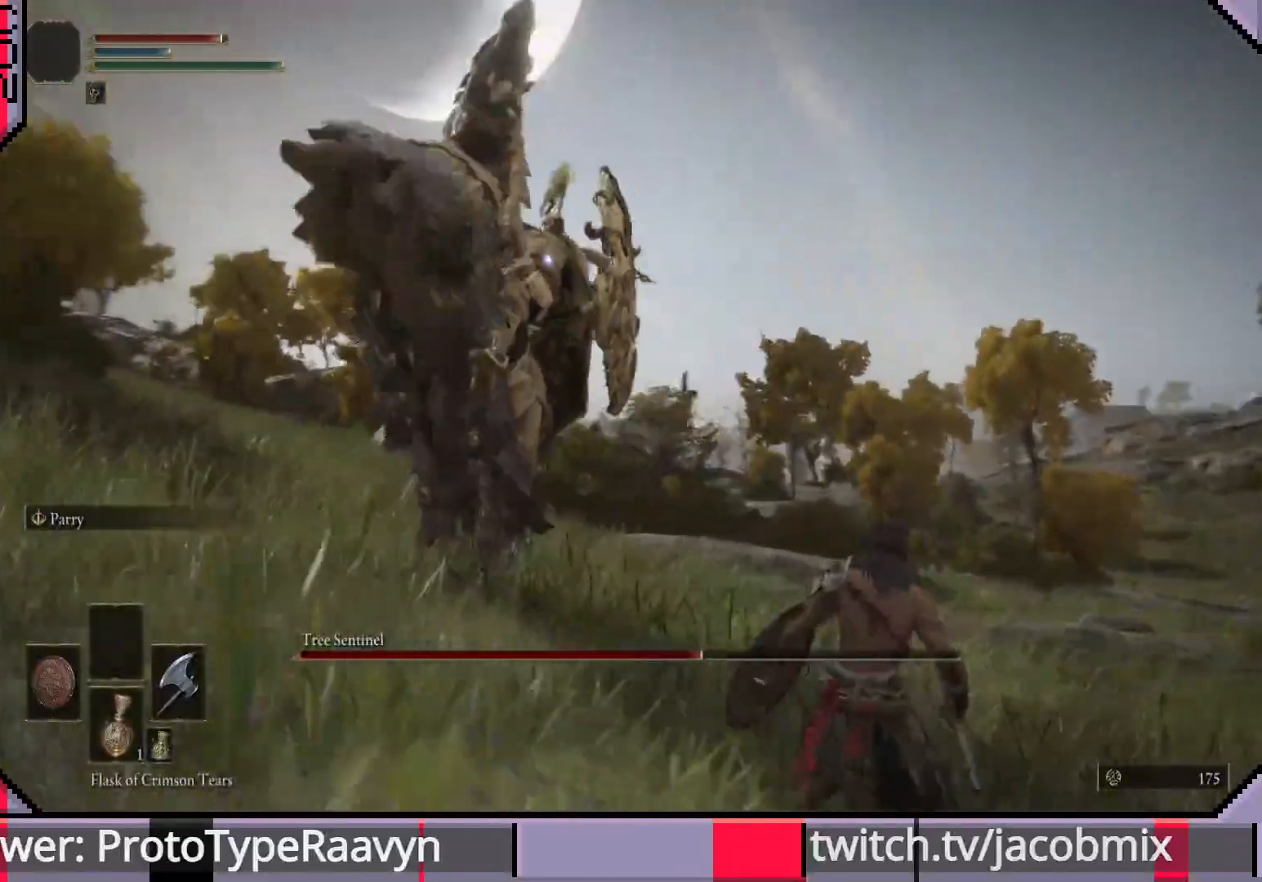
{"buttons": [], "left_stick": "right", "right_stick": "center", "events": []}
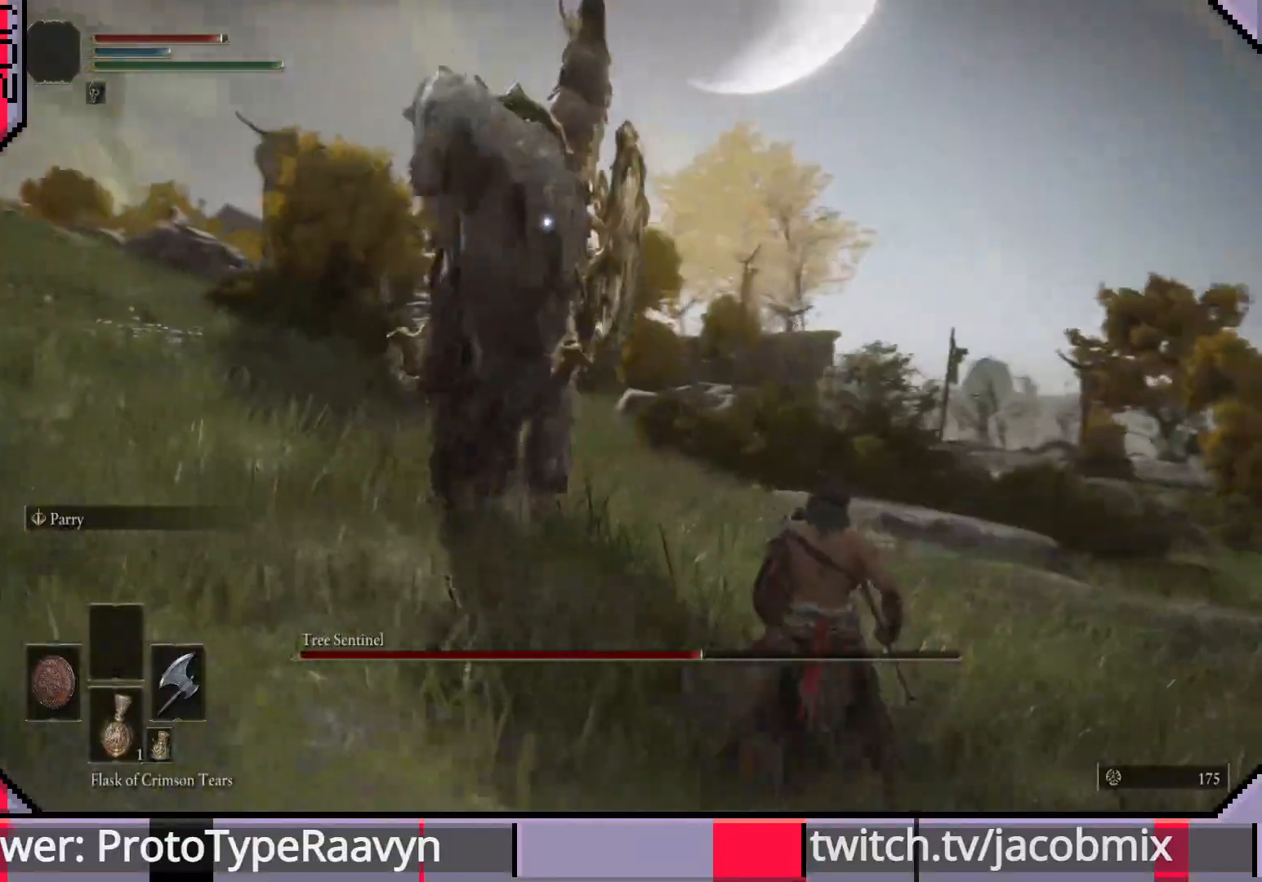
{"buttons": ["CIRCLE"], "left_stick": "up-right", "right_stick": "center", "events": [[50, "left_stick", "up-right"], [417, "CIRCLE", "down"]]}
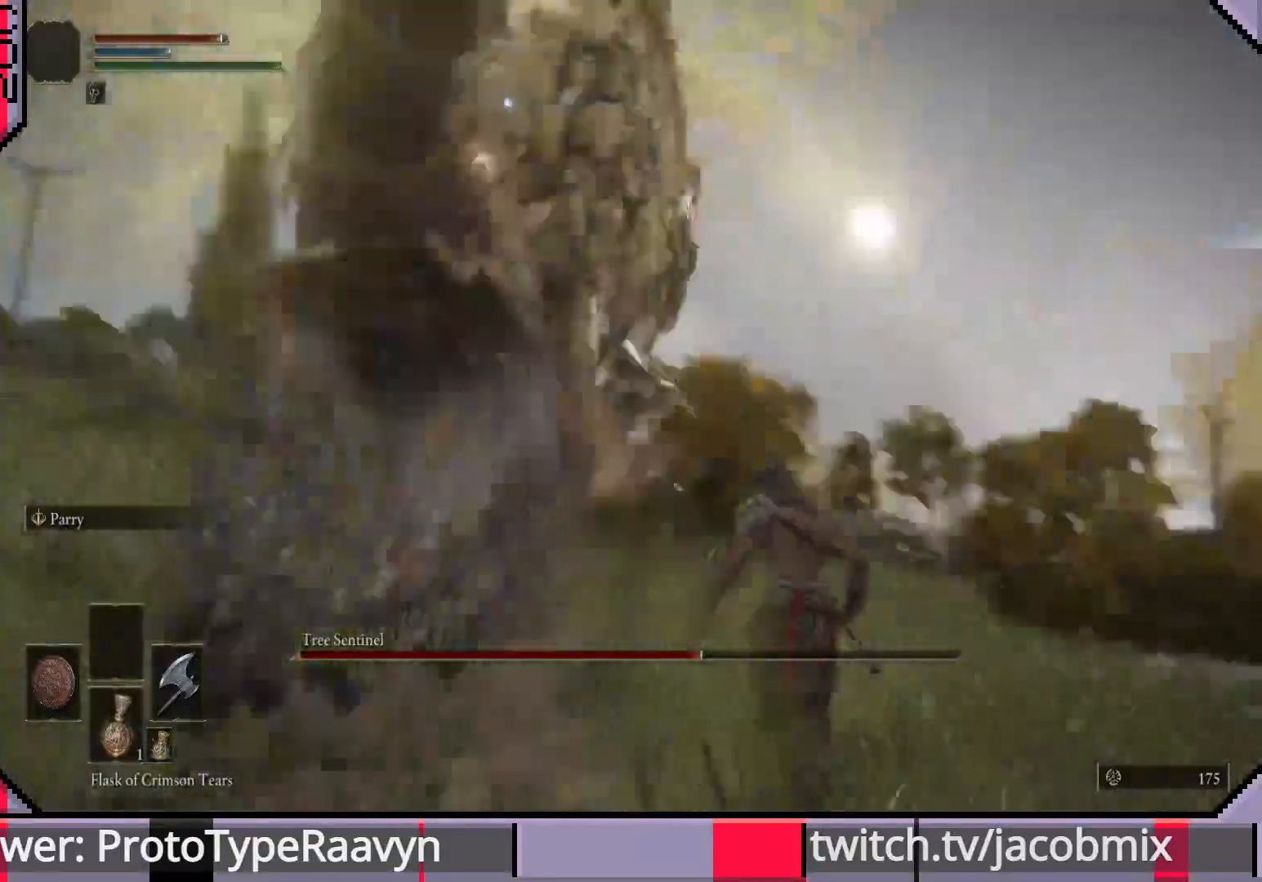
{"buttons": [], "left_stick": "up-right", "right_stick": "center", "events": [[17, "CIRCLE", "up"]]}
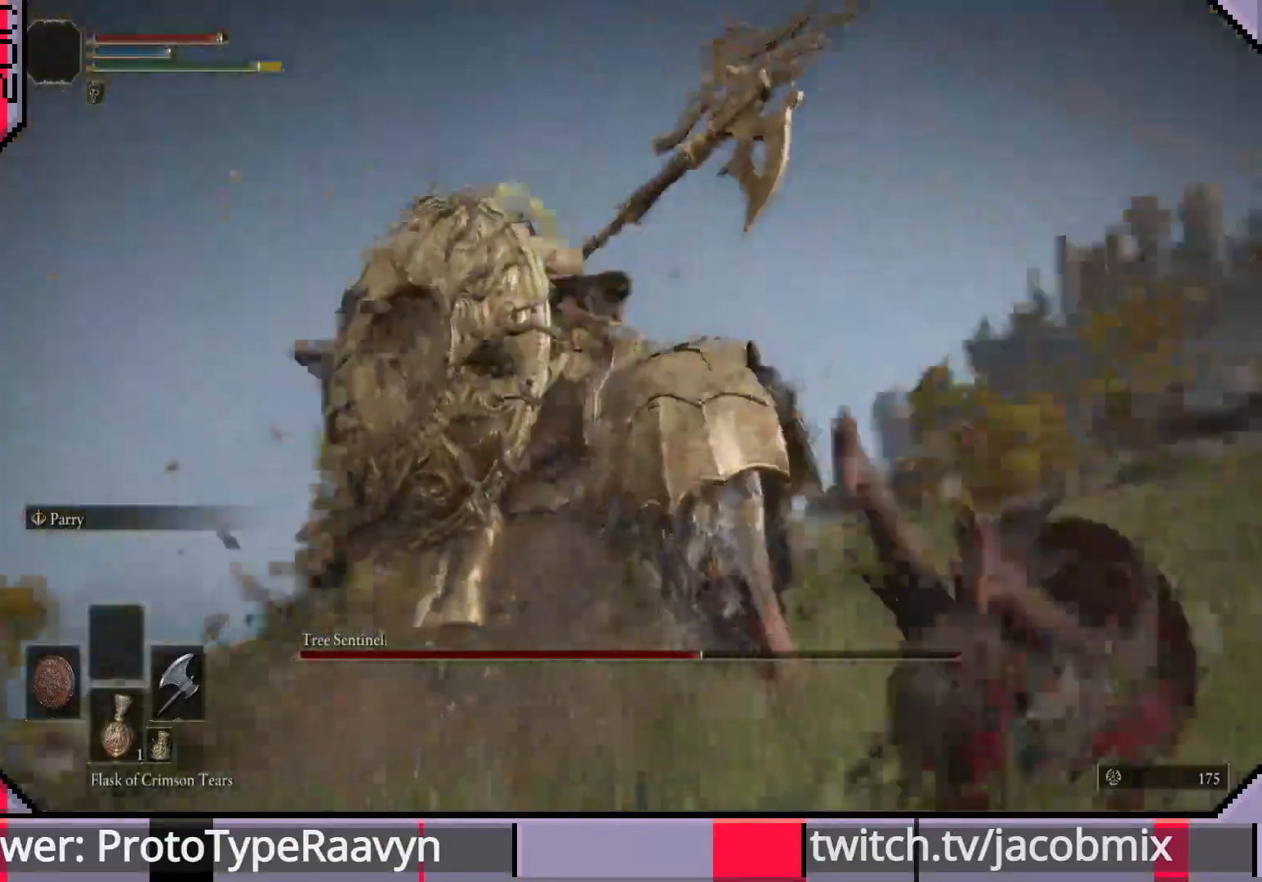
{"buttons": [], "left_stick": "right", "right_stick": "center", "events": [[183, "left_stick", "right"]]}
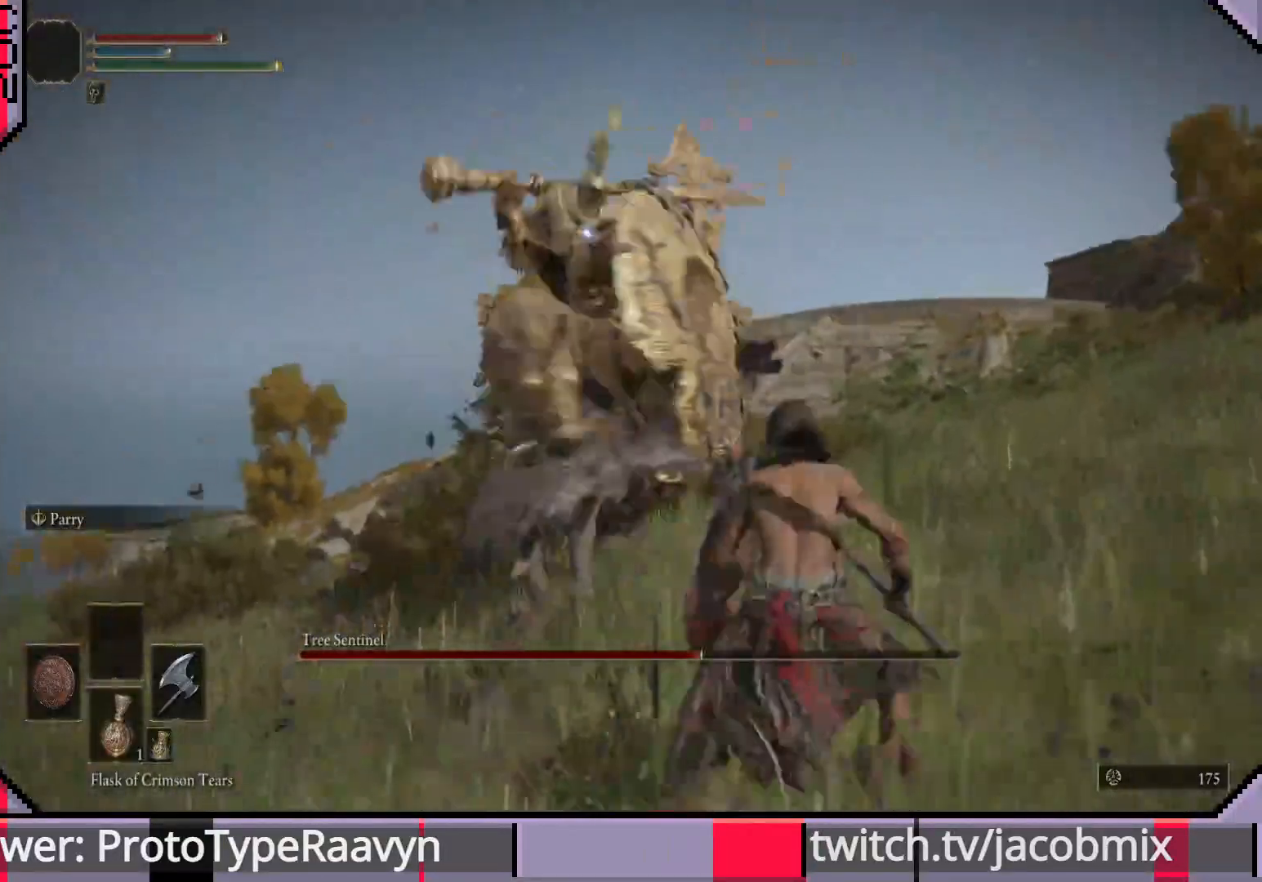
{"buttons": [], "left_stick": "down-right", "right_stick": "center", "events": [[17, "left_stick", "down-right"]]}
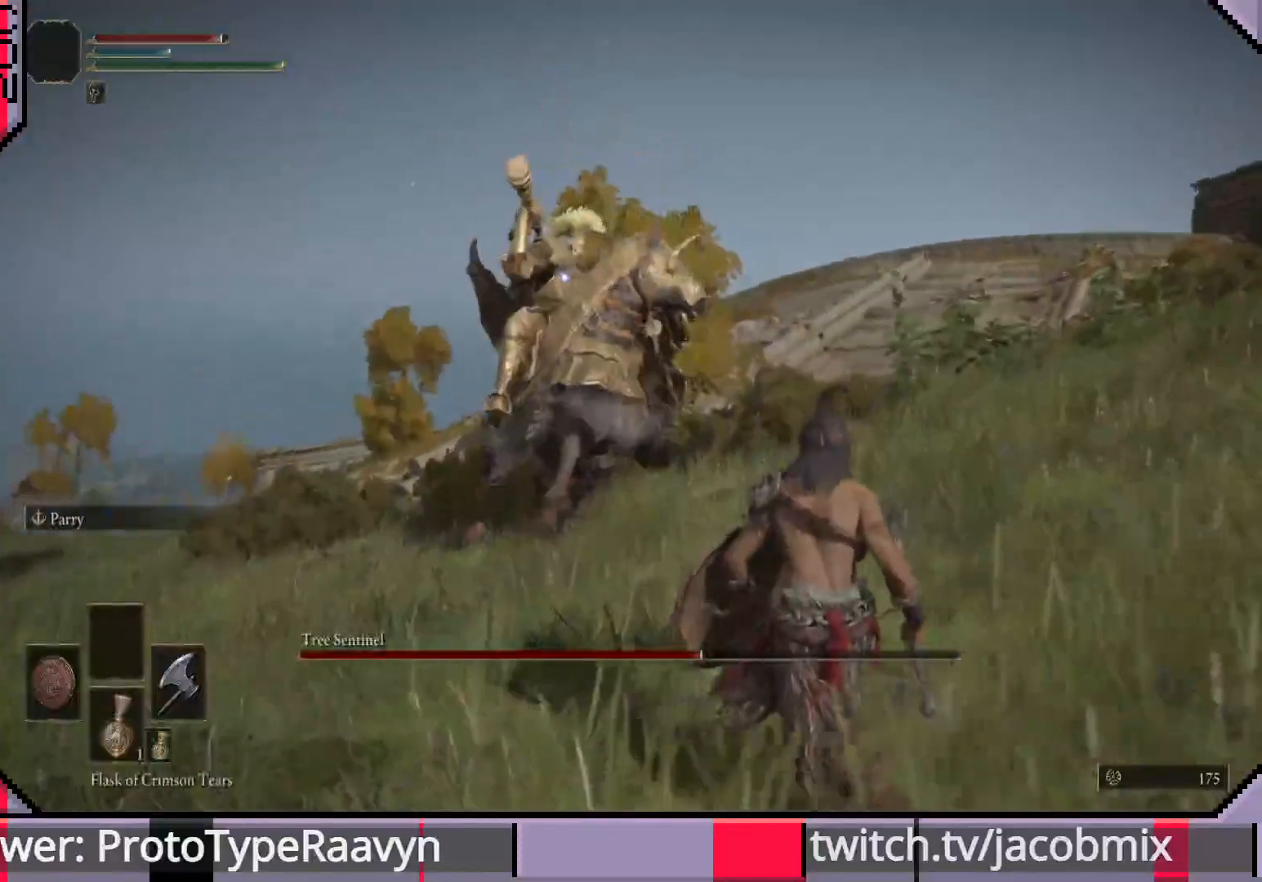
{"buttons": [], "left_stick": "down", "right_stick": "center", "events": [[233, "left_stick", "down-left"], [433, "left_stick", "down"]]}
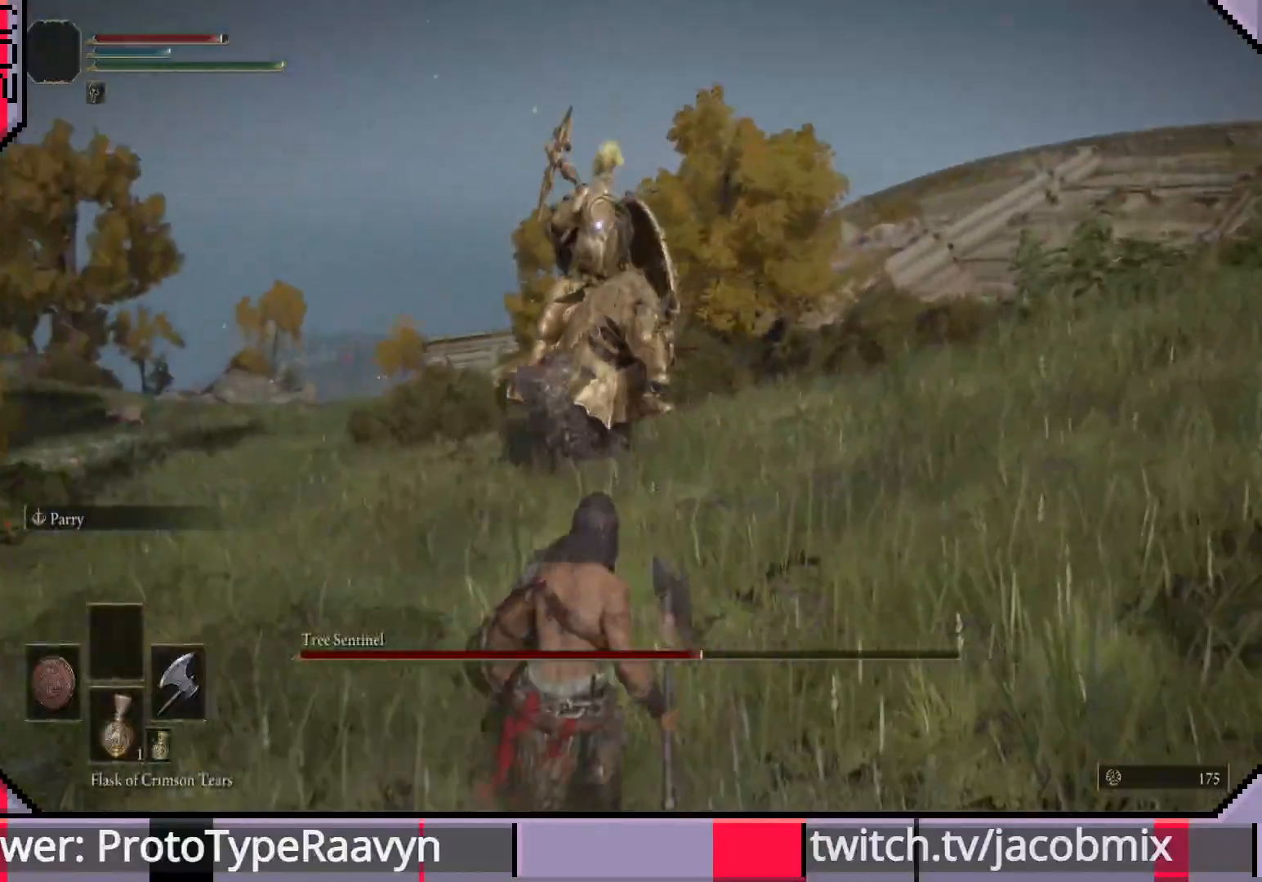
{"buttons": [], "left_stick": "down-right", "right_stick": "center", "events": [[100, "left_stick", "down-right"]]}
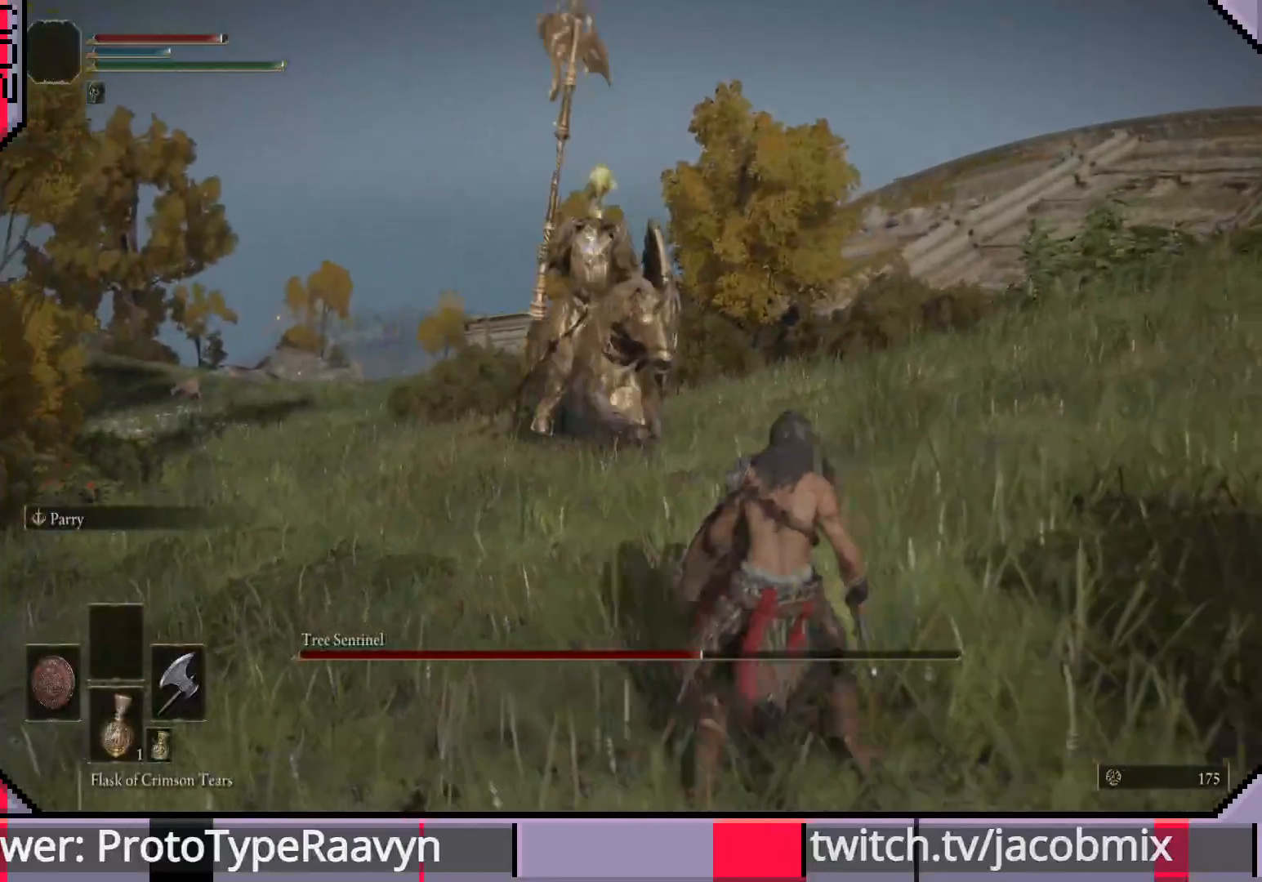
{"buttons": [], "left_stick": "down-right", "right_stick": "center", "events": []}
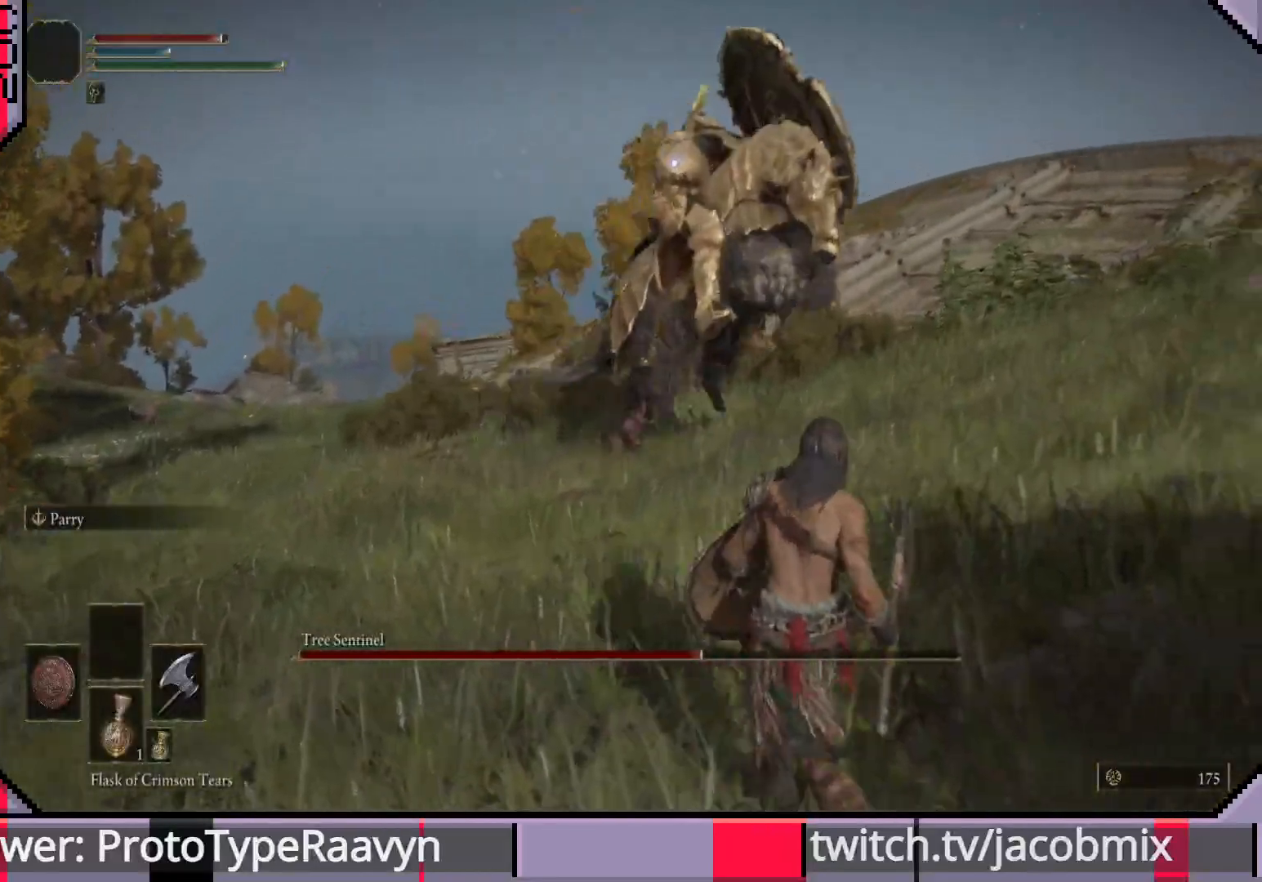
{"buttons": [], "left_stick": "up", "right_stick": "center", "events": [[150, "left_stick", "up"], [250, "CIRCLE", "down"], [333, "CIRCLE", "up"]]}
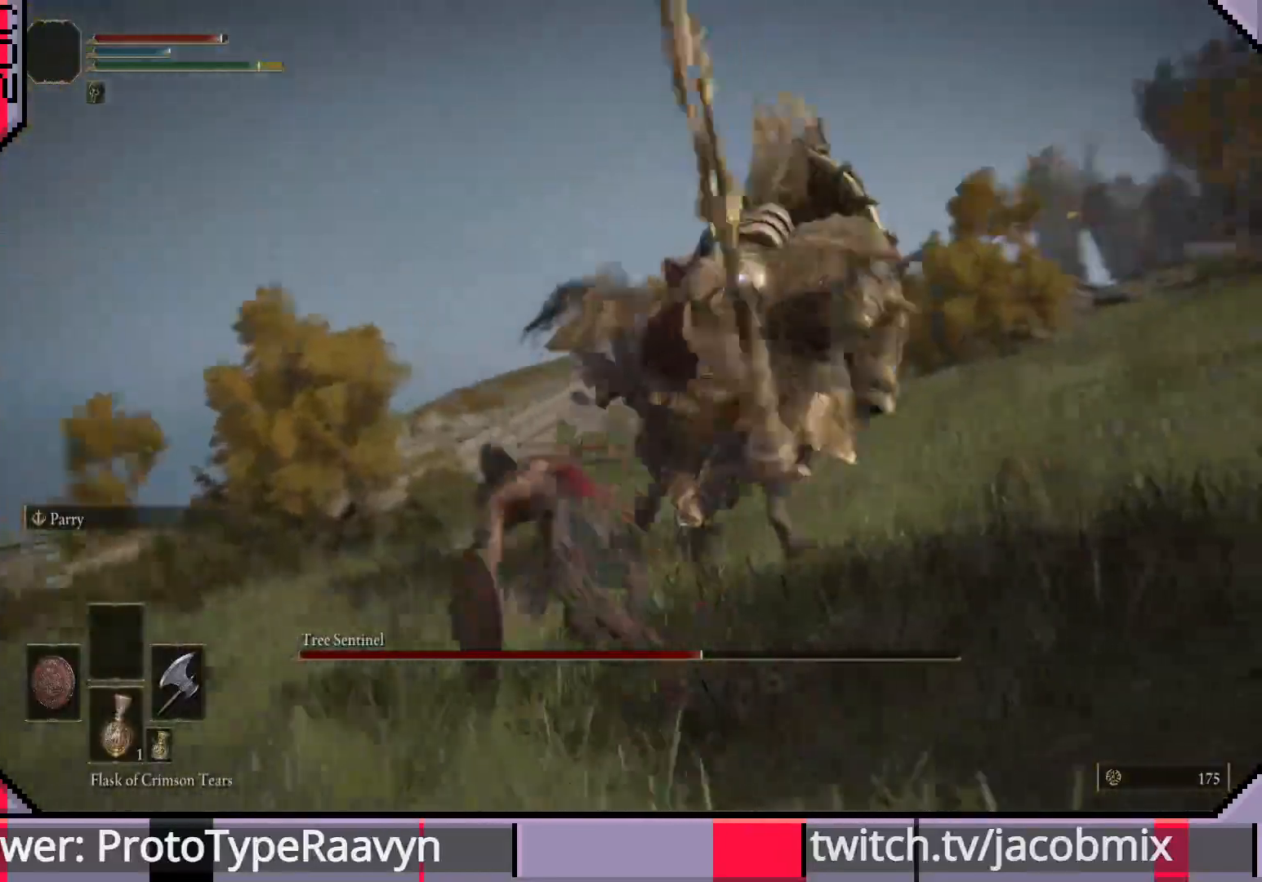
{"buttons": [], "left_stick": "down-left", "right_stick": "center", "events": [[33, "left_stick", "up-left"], [217, "left_stick", "left"], [467, "left_stick", "down-left"]]}
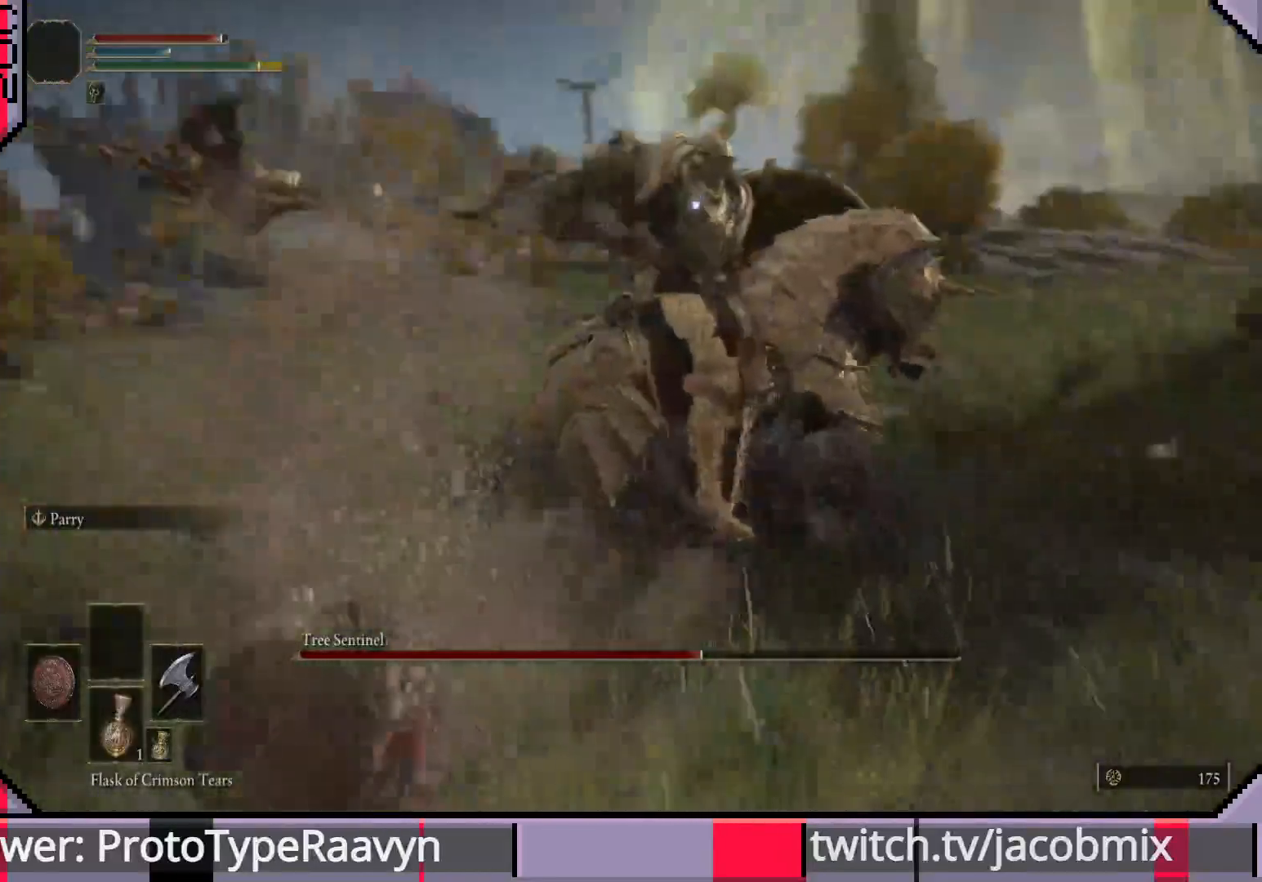
{"buttons": [], "left_stick": "left", "right_stick": "center", "events": [[333, "left_stick", "left"]]}
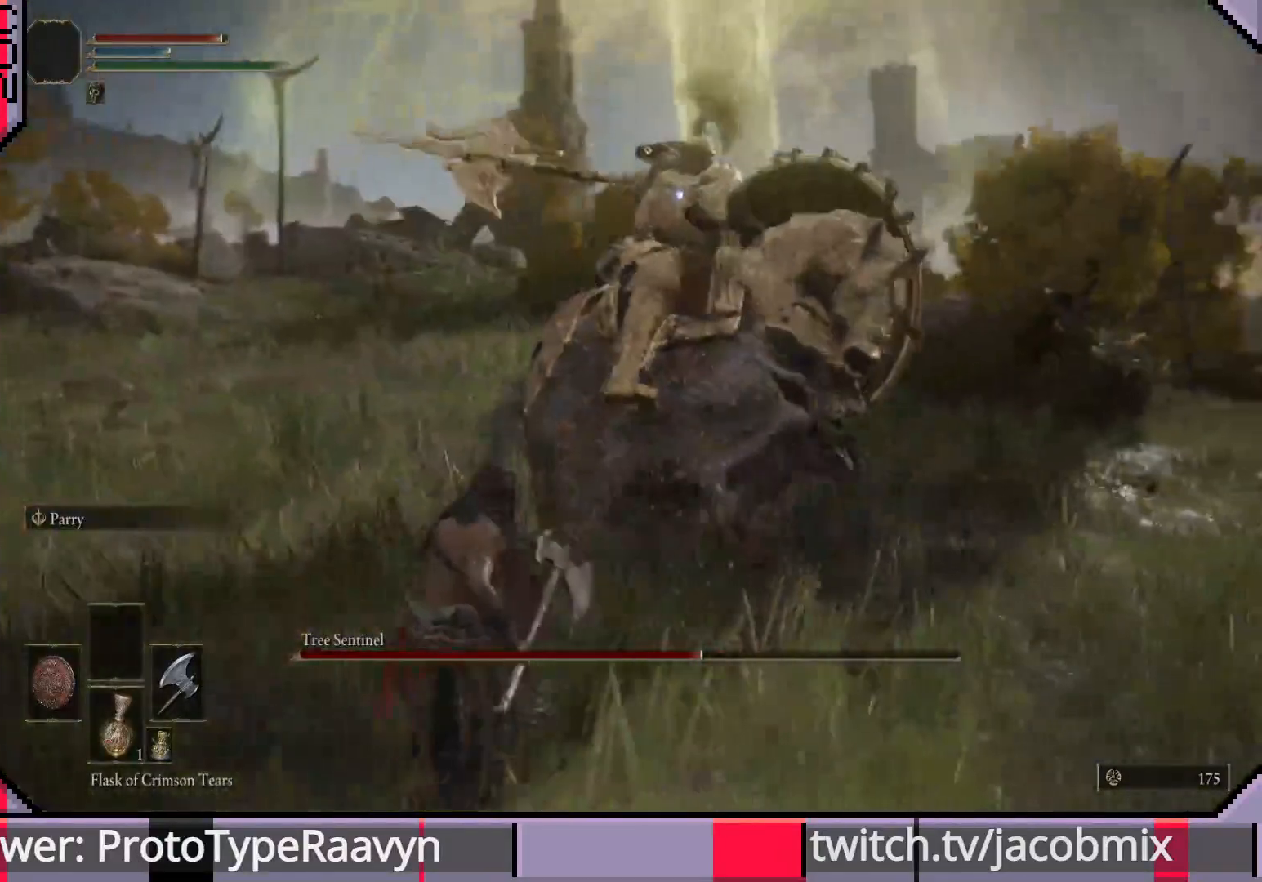
{"buttons": [], "left_stick": "left", "right_stick": "center", "events": [[133, "CIRCLE", "down"], [217, "CIRCLE", "up"]]}
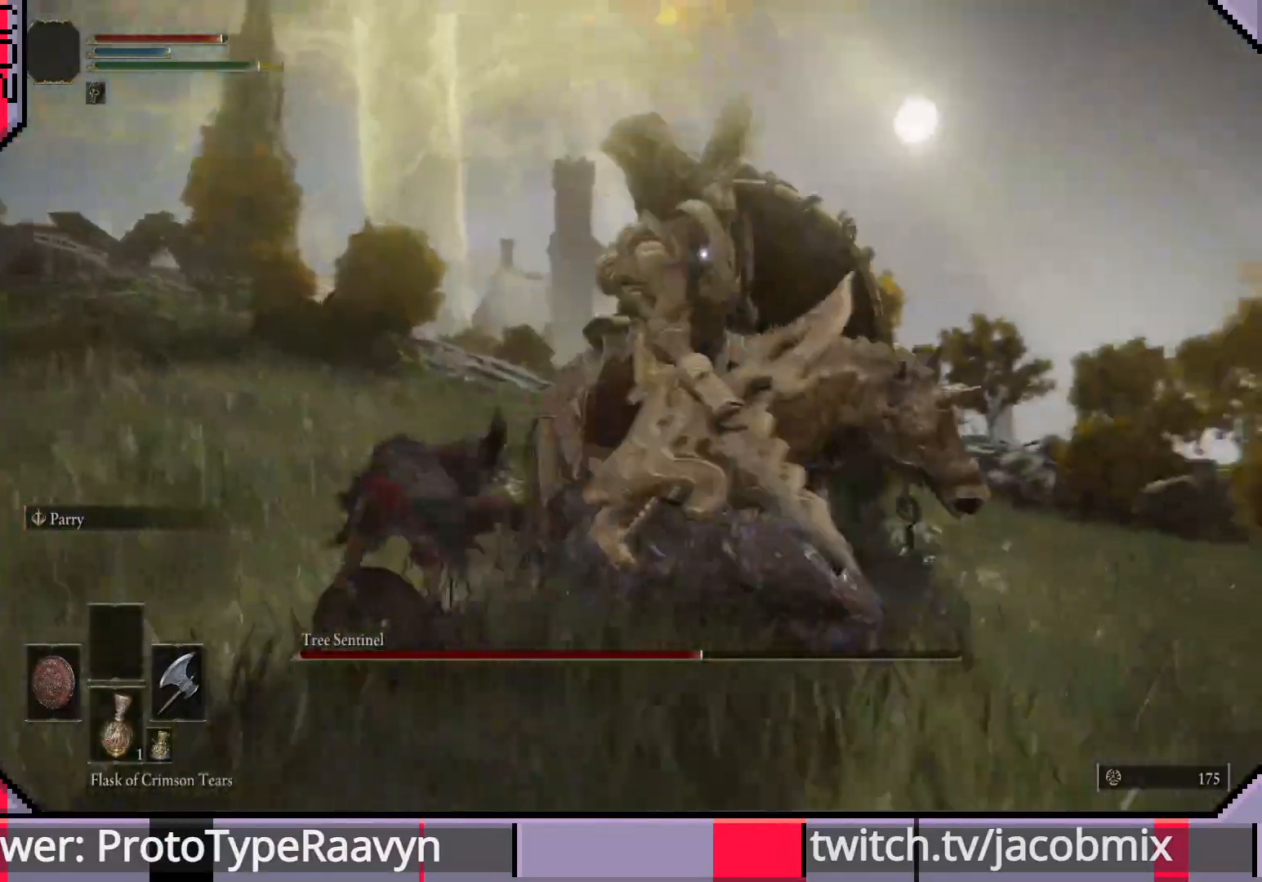
{"buttons": [], "left_stick": "up", "right_stick": "center", "events": [[100, "left_stick", "down"], [167, "left_stick", "right"], [383, "left_stick", "up"]]}
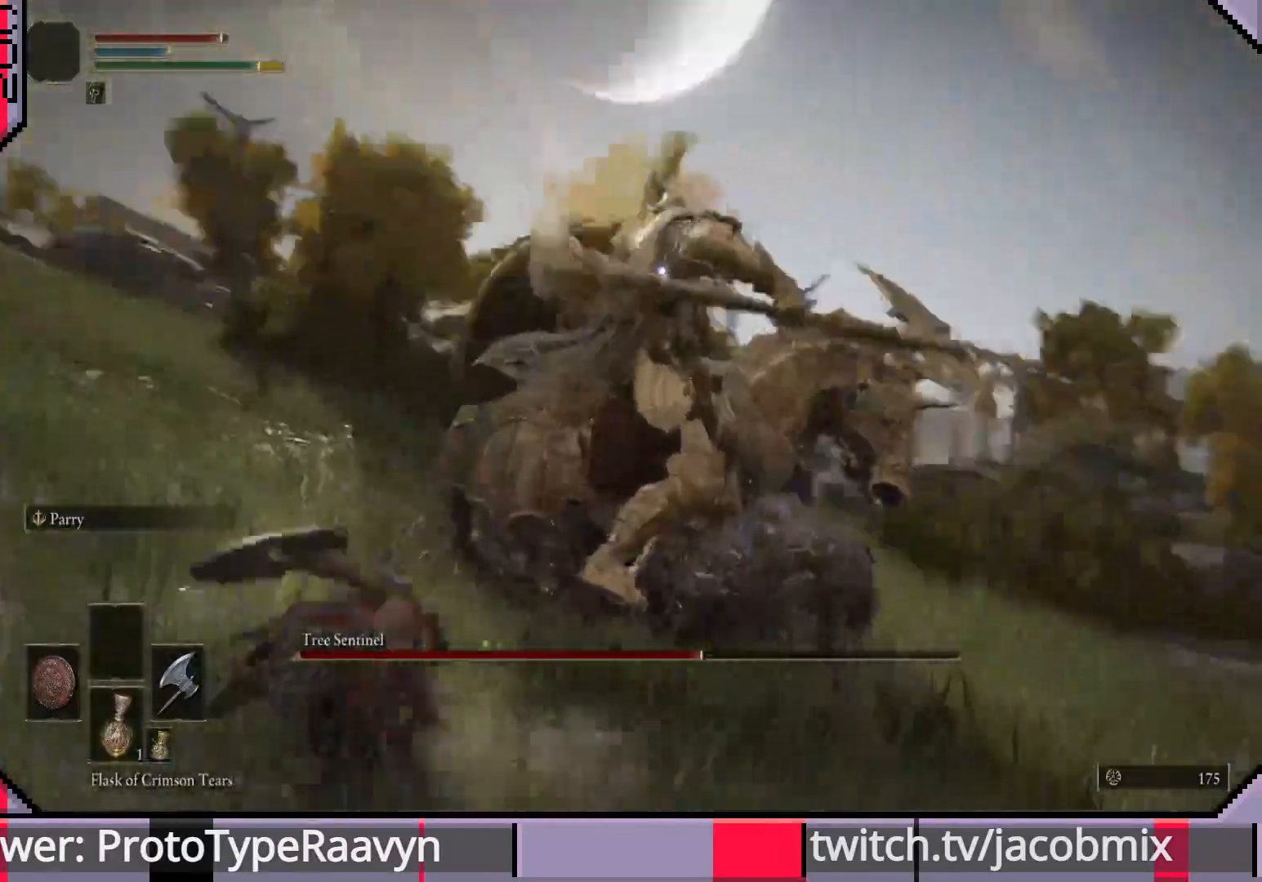
{"buttons": [], "left_stick": "left", "right_stick": "center", "events": [[67, "left_stick", "up-left"], [250, "left_stick", "left"]]}
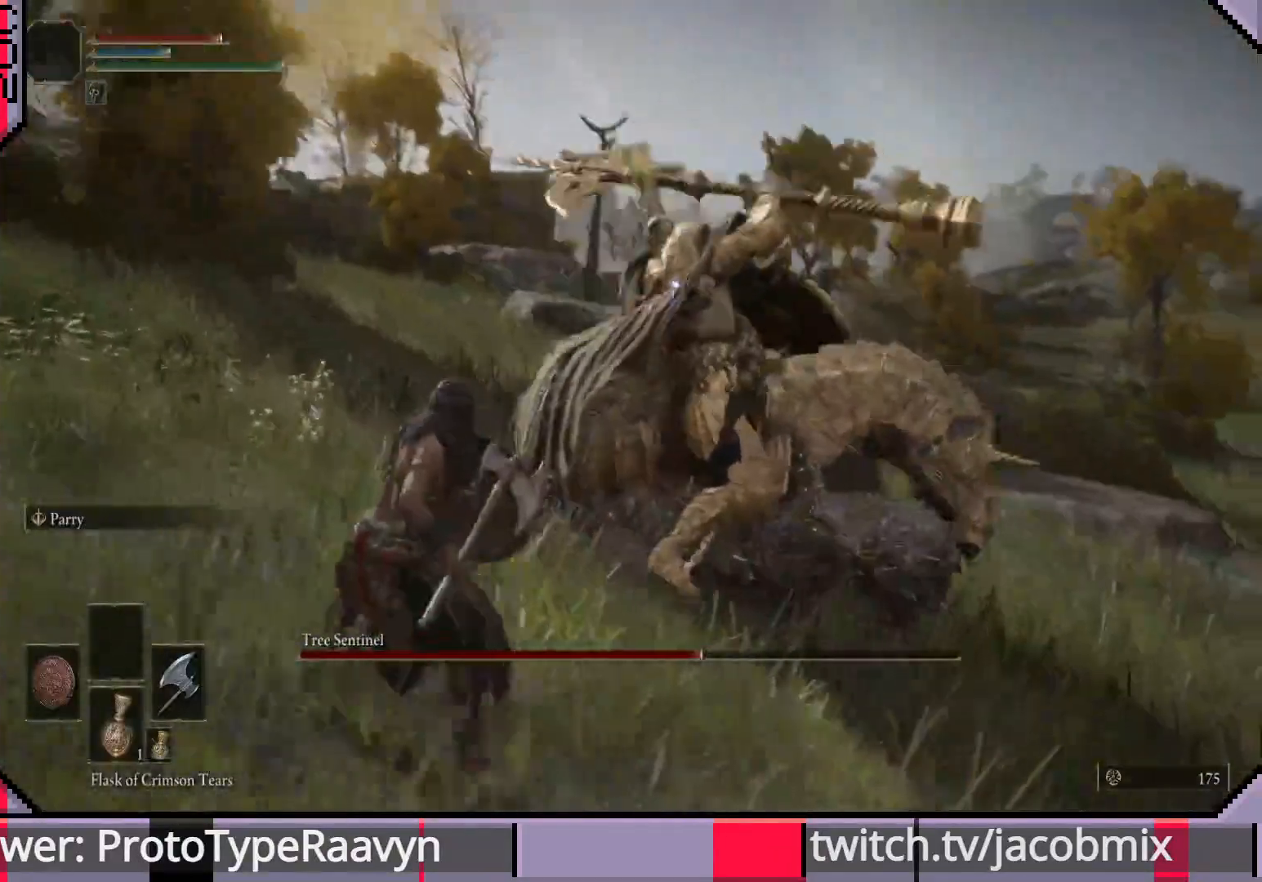
{"buttons": [], "left_stick": "up", "right_stick": "center", "events": [[100, "left_stick", "up-left"], [167, "CIRCLE", "down"], [217, "left_stick", "up"], [267, "CIRCLE", "up"]]}
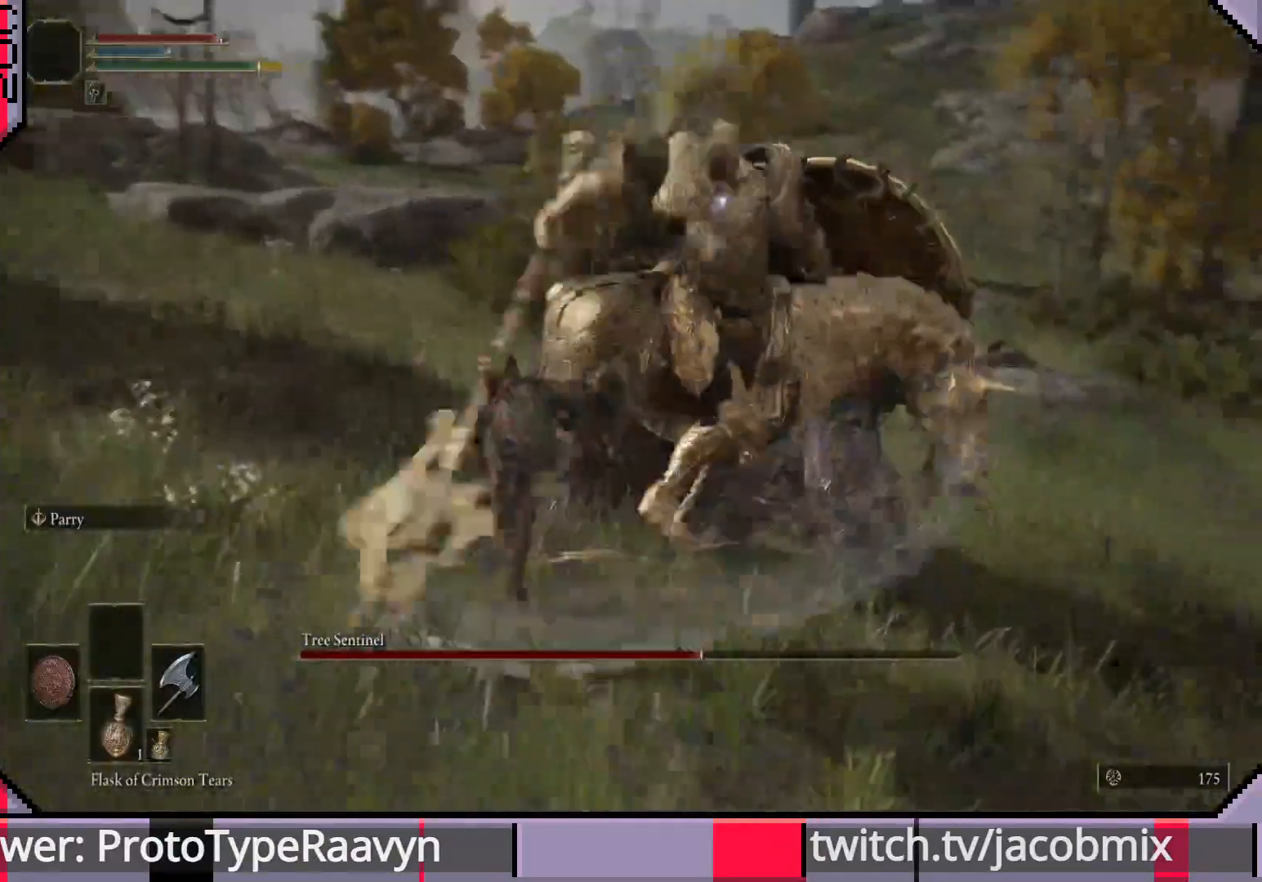
{"buttons": [], "left_stick": "down-left", "right_stick": "center", "events": [[117, "left_stick", "up-left"], [250, "left_stick", "left"], [433, "left_stick", "down-left"]]}
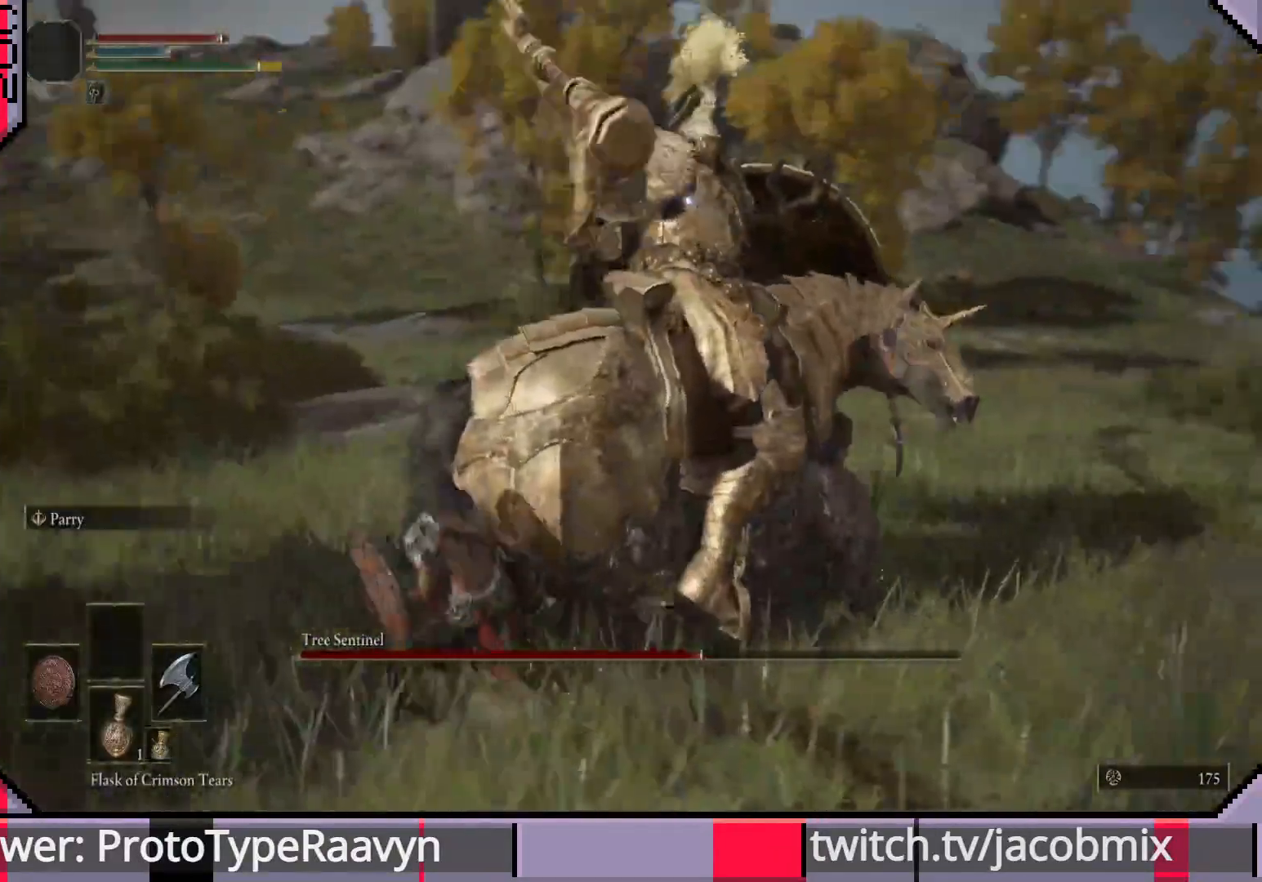
{"buttons": ["R1"], "left_stick": "up", "right_stick": "center", "events": [[450, "left_stick", "up"], [483, "R1", "down"]]}
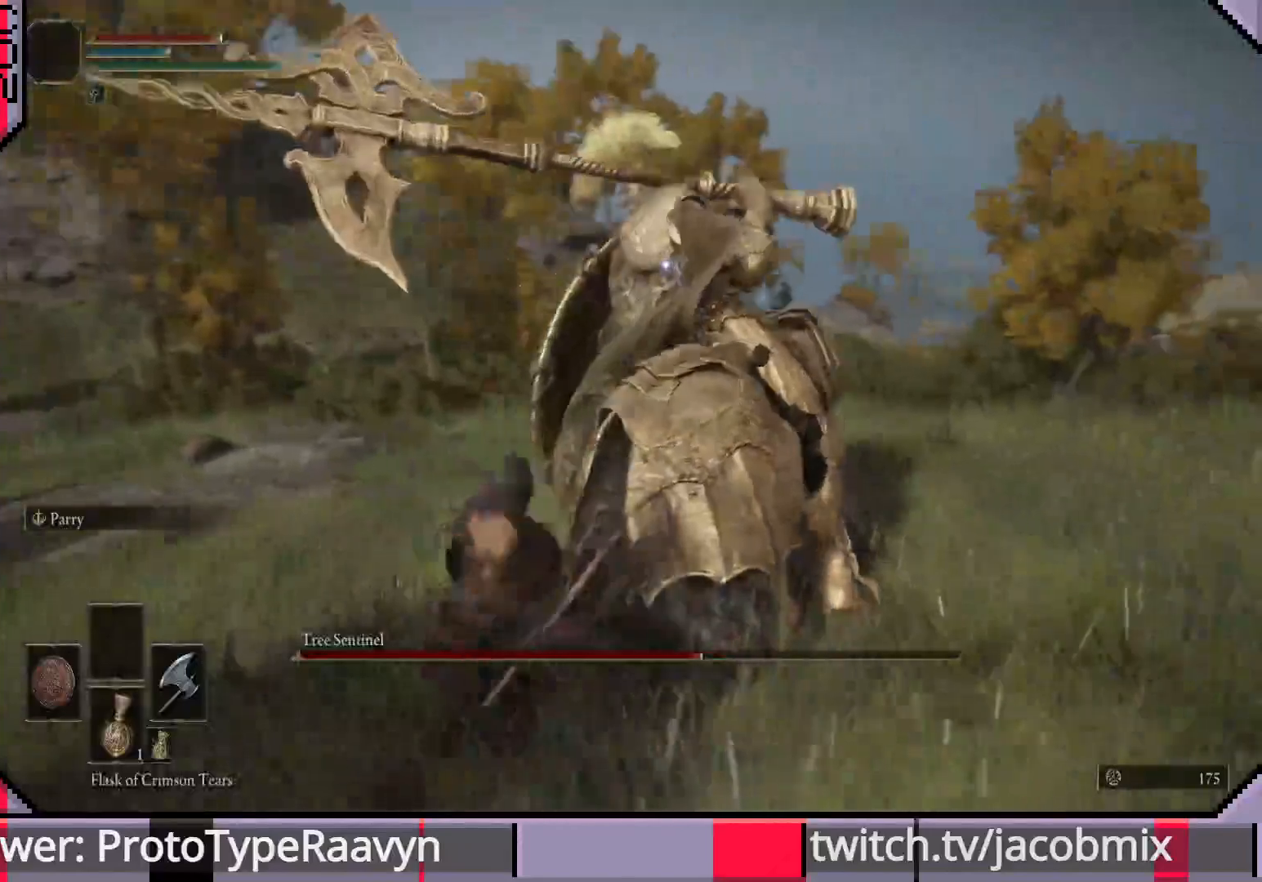
{"buttons": ["R1"], "left_stick": "up-right", "right_stick": "center", "events": [[67, "R1", "up"], [133, "R1", "down"], [233, "R1", "up"], [233, "left_stick", "up-right"], [300, "R1", "down"], [383, "R1", "up"], [450, "R1", "down"]]}
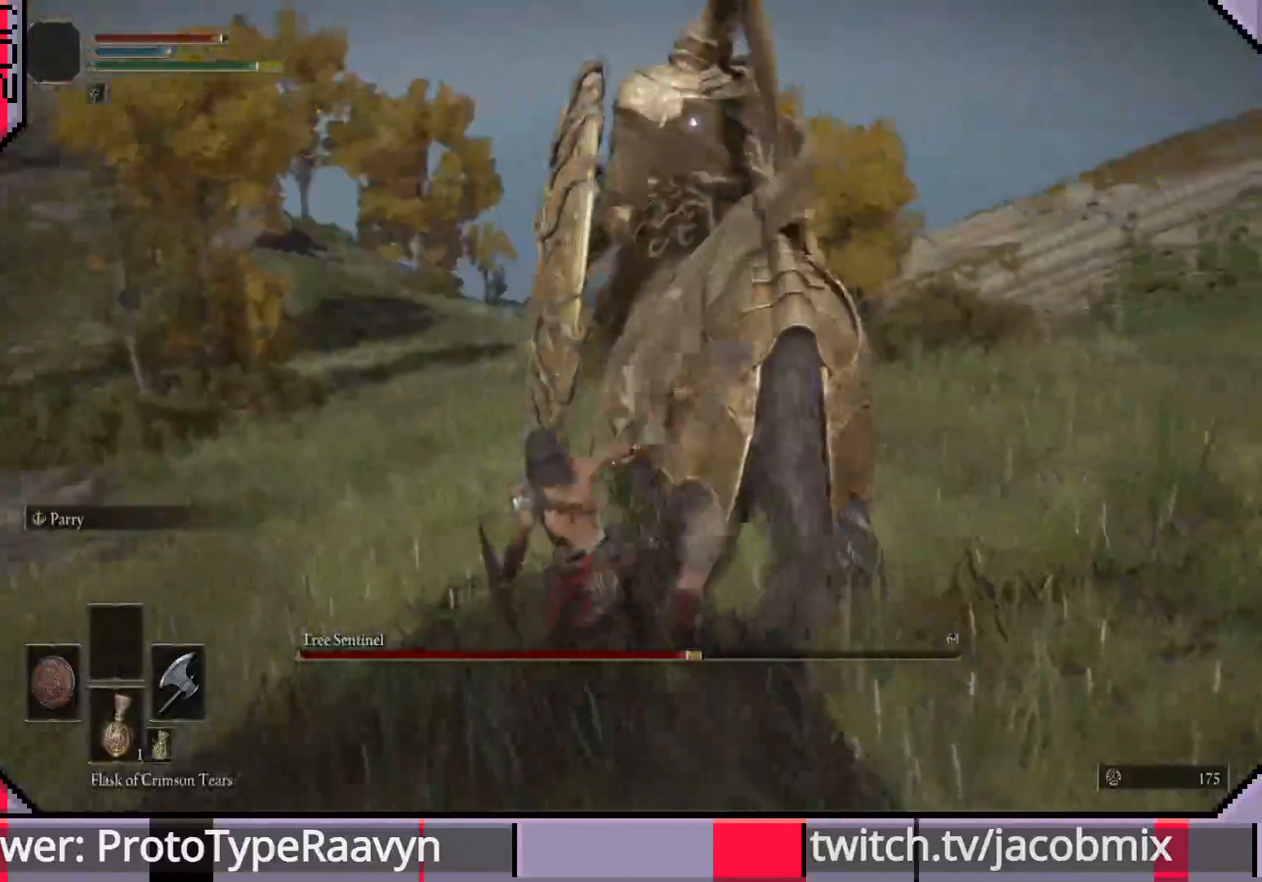
{"buttons": ["R1"], "left_stick": "up-right", "right_stick": "center", "events": [[50, "R1", "up"], [133, "R1", "down"], [233, "R1", "up"], [300, "R1", "down"], [417, "R1", "up"], [467, "R1", "down"]]}
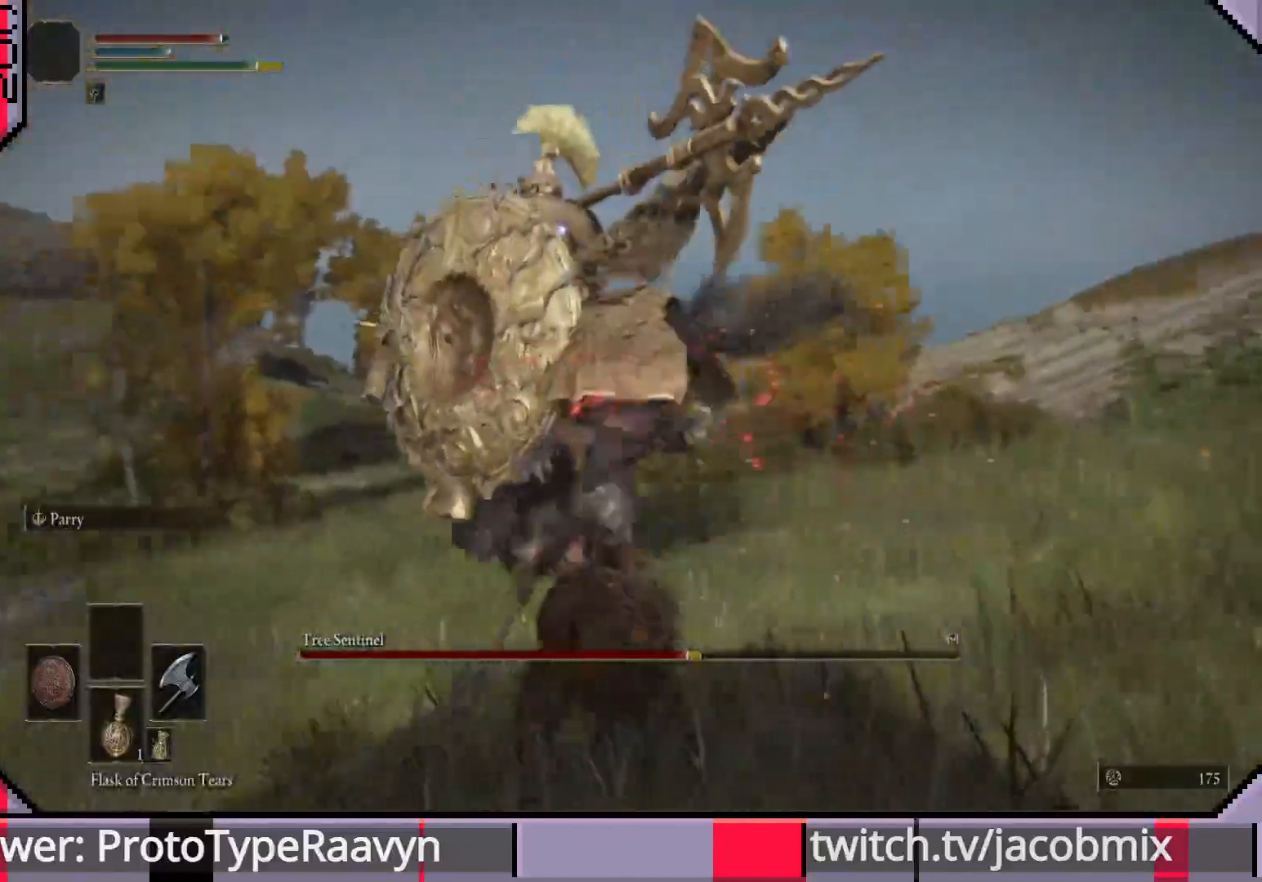
{"buttons": [], "left_stick": "center", "right_stick": "center", "events": [[83, "R1", "up"], [367, "left_stick", "center"]]}
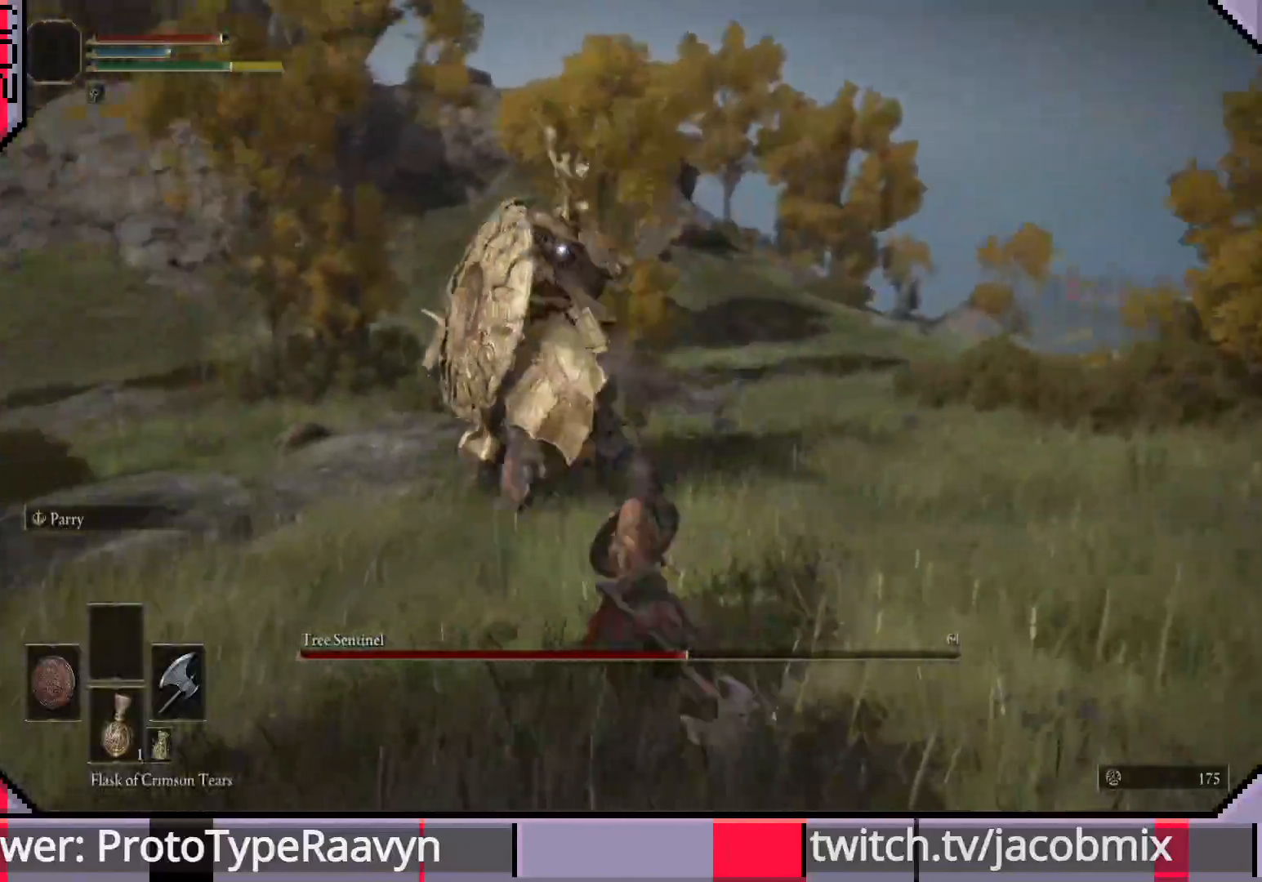
{"buttons": [], "left_stick": "down-right", "right_stick": "center", "events": [[133, "left_stick", "down-right"]]}